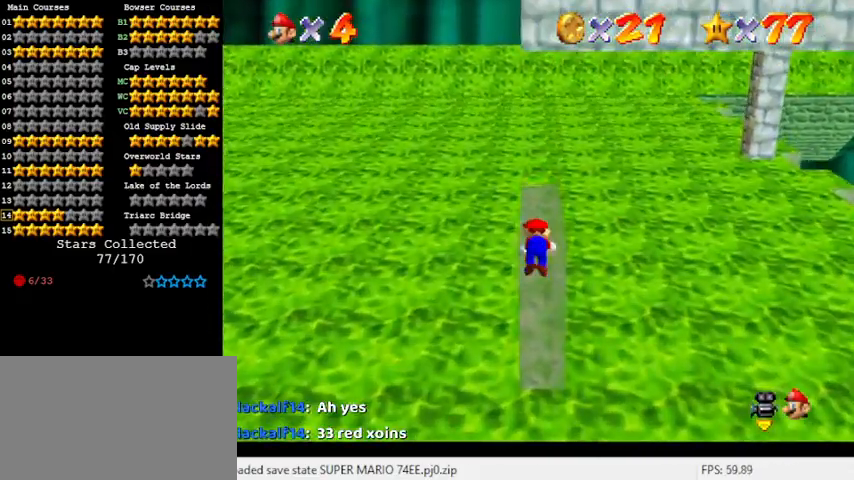
Gameplay with keyboard; each line is a JSON object with the keys held at the frame after it. "events" lists presses ("down") and releases ("up") of "a", "c", "ctrl", "d", "down", "left", "return", "right", "s", "shift", "up", "w", "x" and "y" between this image and that frame as [ms after this image, input, new state], when the widget could be followed in between. No other keys are recorded. Mouse input is not recorded.
{"keys": [], "events": [[100, "shift", "up"], [100, "up", "up"]]}
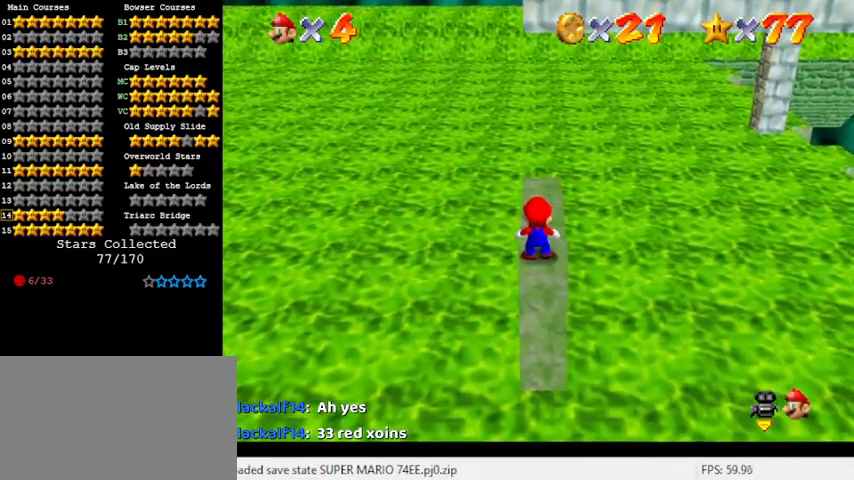
{"keys": ["a"], "events": [[100, "shift", "down"], [267, "shift", "up"], [500, "a", "down"]]}
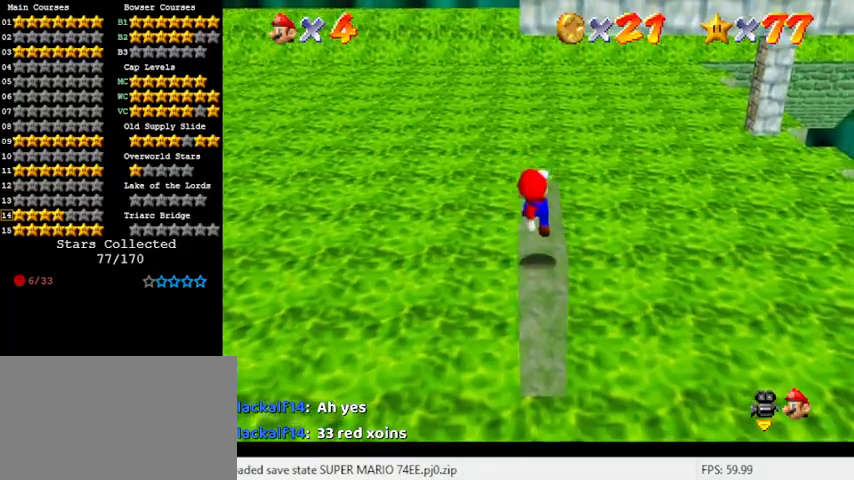
{"keys": ["a"], "events": [[67, "a", "up"], [233, "a", "down"], [367, "a", "up"], [500, "a", "down"]]}
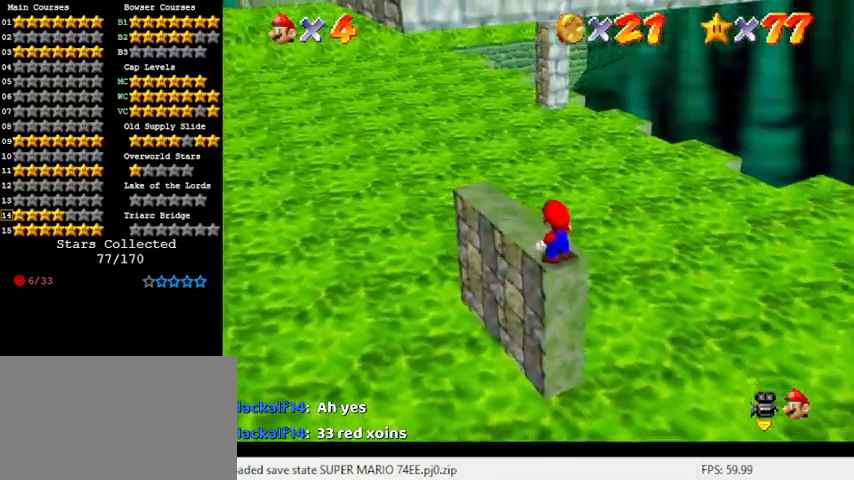
{"keys": [], "events": [[100, "a", "up"], [233, "a", "down"], [333, "a", "up"], [400, "a", "down"], [467, "a", "up"]]}
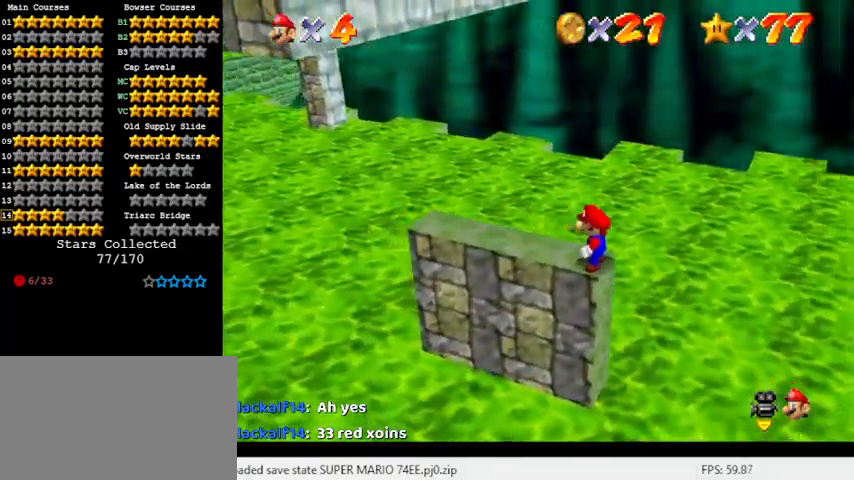
{"keys": ["shift"], "events": [[467, "shift", "down"]]}
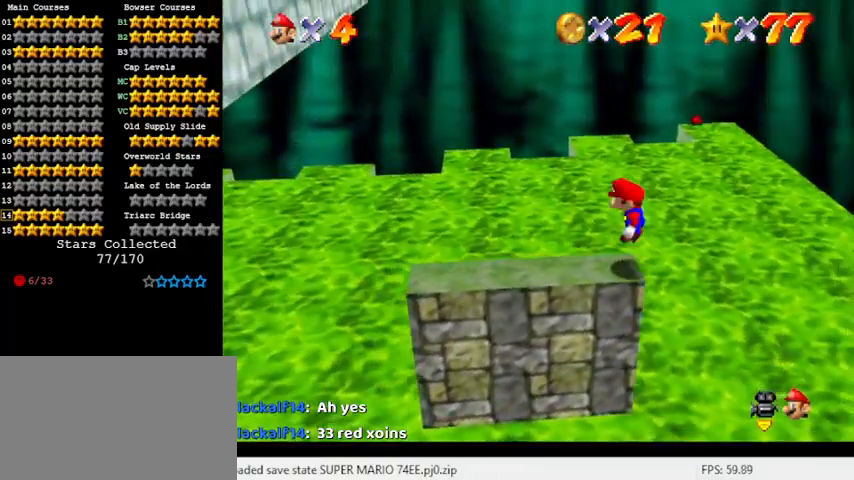
{"keys": ["left"], "events": [[67, "shift", "up"], [267, "left", "down"], [400, "left", "up"], [500, "left", "down"]]}
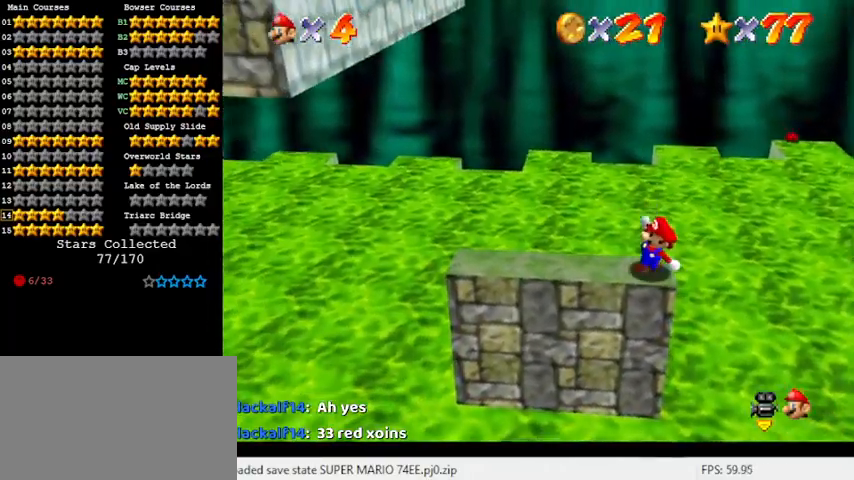
{"keys": ["left"], "events": [[67, "shift", "down"], [167, "shift", "up"]]}
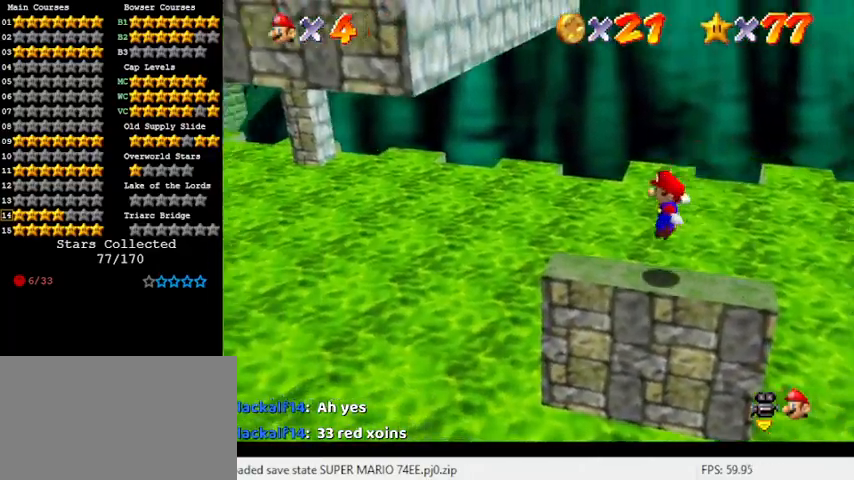
{"keys": [], "events": [[167, "left", "up"], [167, "shift", "down"], [267, "return", "down"], [367, "return", "up"], [367, "shift", "up"]]}
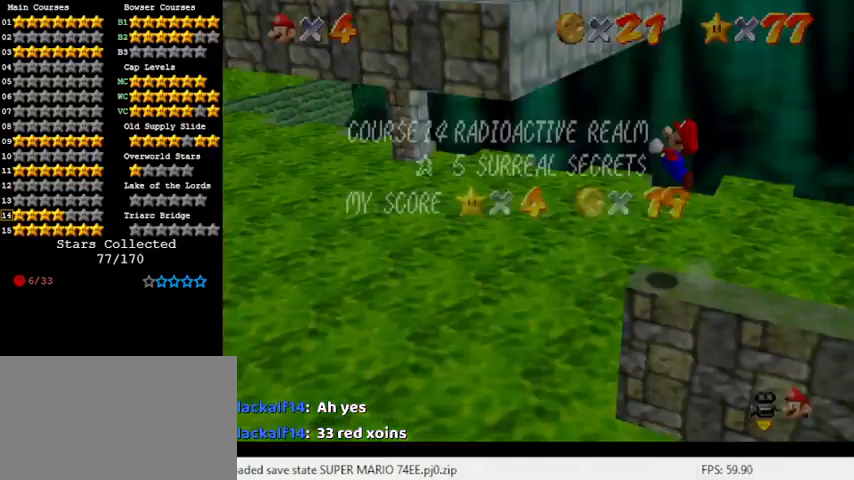
{"keys": ["ctrl", "left", "shift", "up"], "events": [[100, "shift", "down"], [233, "left", "down"], [300, "up", "down"], [467, "ctrl", "down"]]}
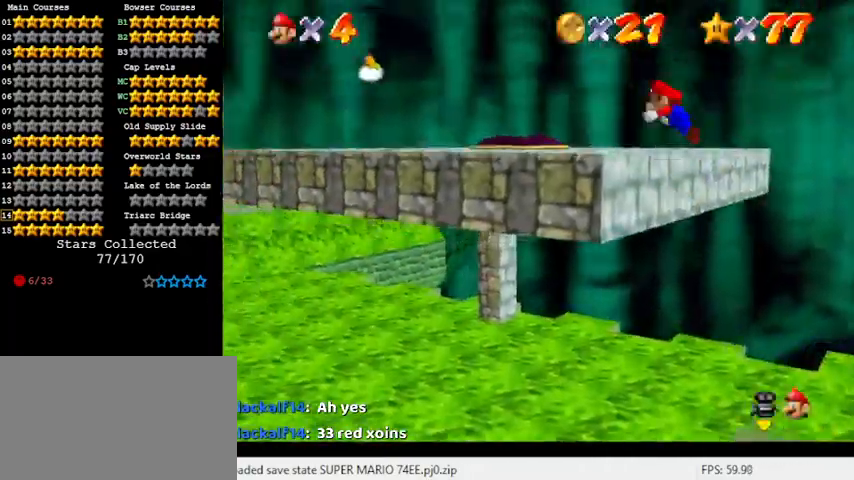
{"keys": ["right", "shift"], "events": [[100, "left", "up"], [167, "ctrl", "up"], [167, "shift", "up"], [267, "right", "down"], [300, "shift", "down"], [400, "shift", "up"], [433, "up", "up"], [500, "shift", "down"]]}
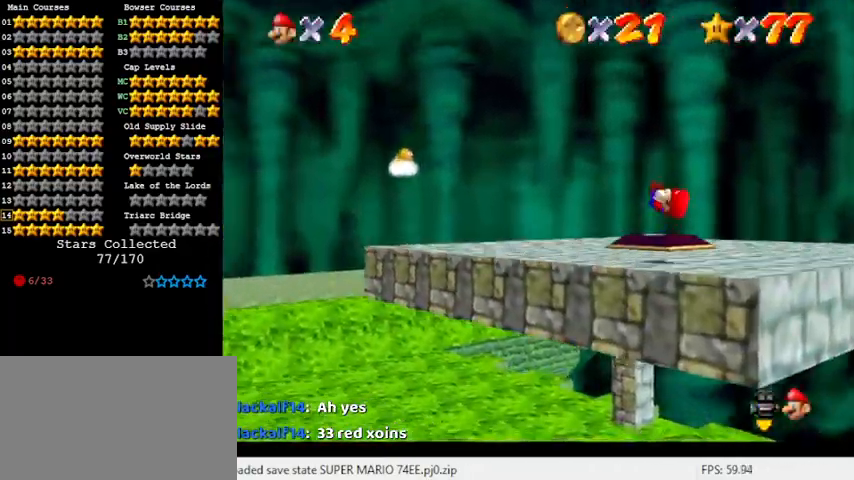
{"keys": [], "events": [[133, "shift", "up"], [200, "right", "up"]]}
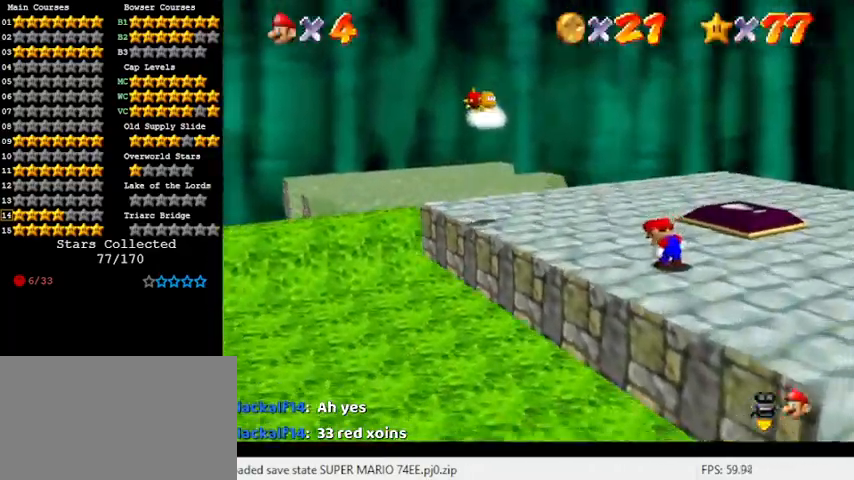
{"keys": [], "events": [[100, "up", "down"], [167, "up", "up"]]}
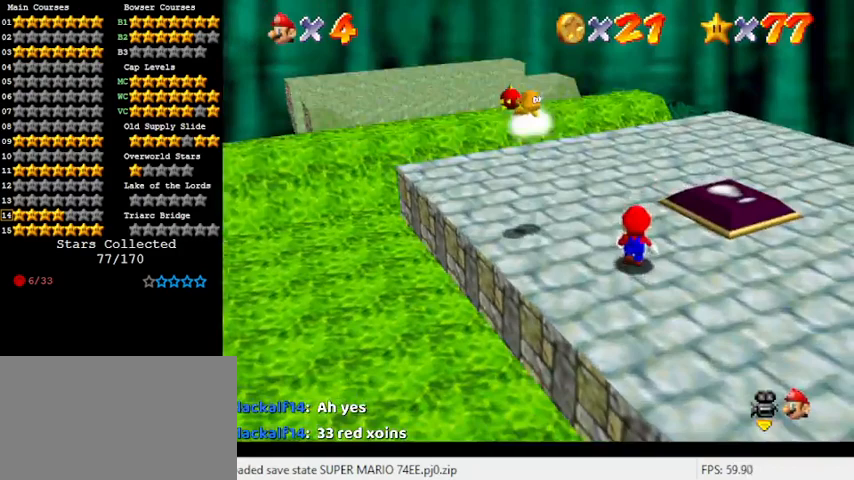
{"keys": ["shift"], "events": [[100, "up", "down"], [200, "up", "up"], [500, "shift", "down"]]}
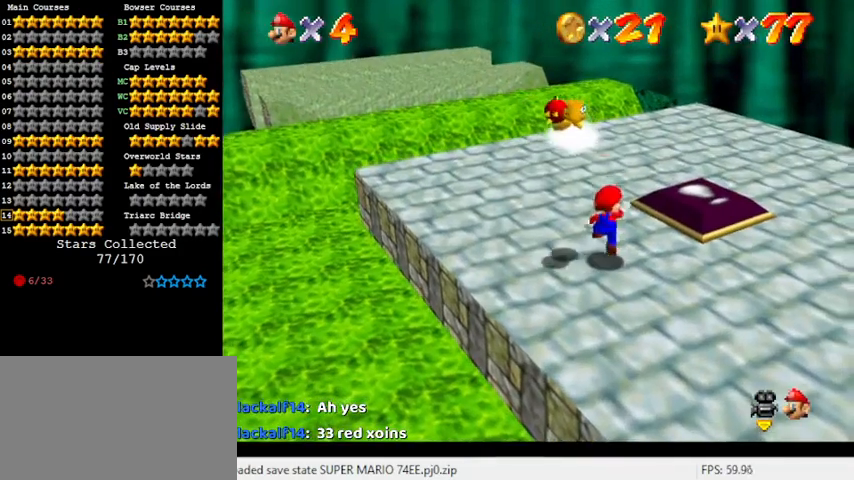
{"keys": [], "events": [[67, "left", "down"], [100, "up", "down"], [133, "shift", "up"], [200, "left", "up"], [300, "up", "up"]]}
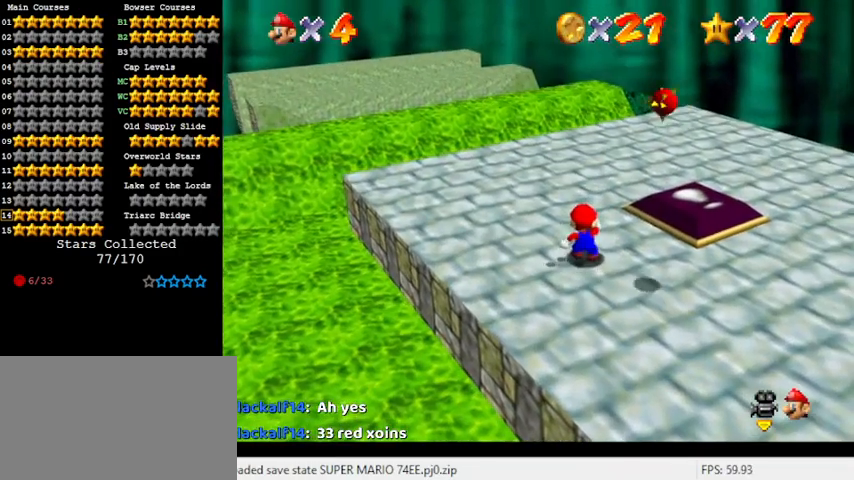
{"keys": [], "events": []}
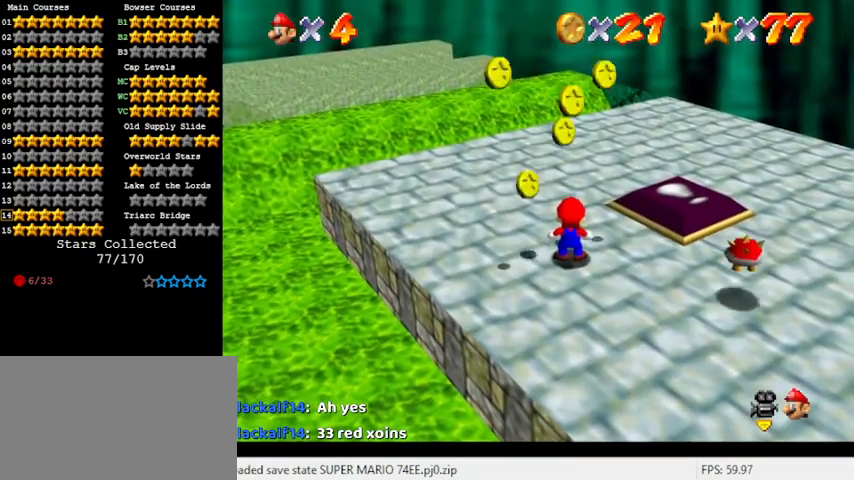
{"keys": [], "events": []}
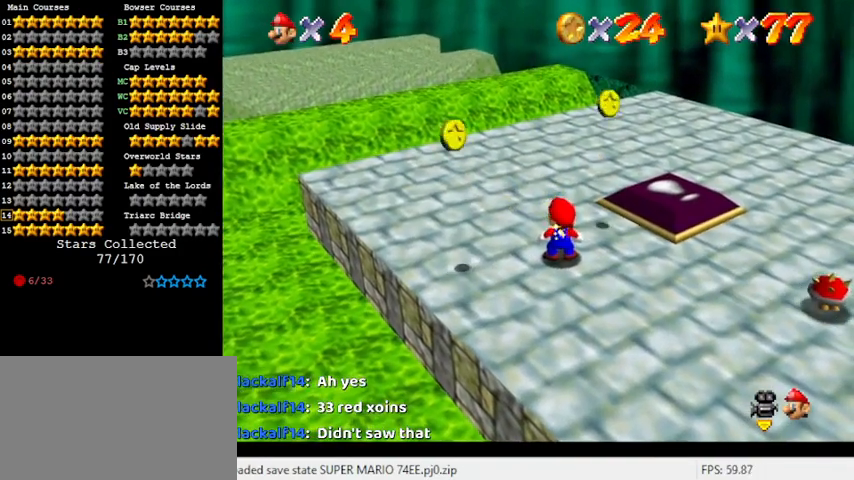
{"keys": [], "events": []}
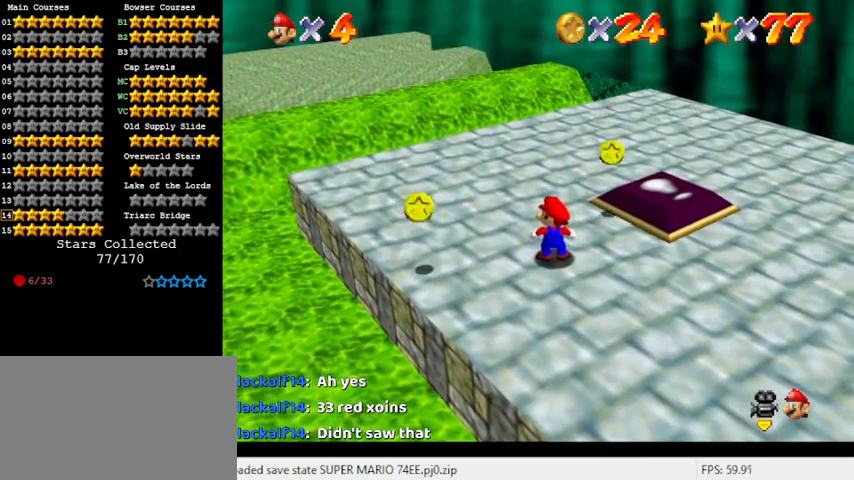
{"keys": [], "events": []}
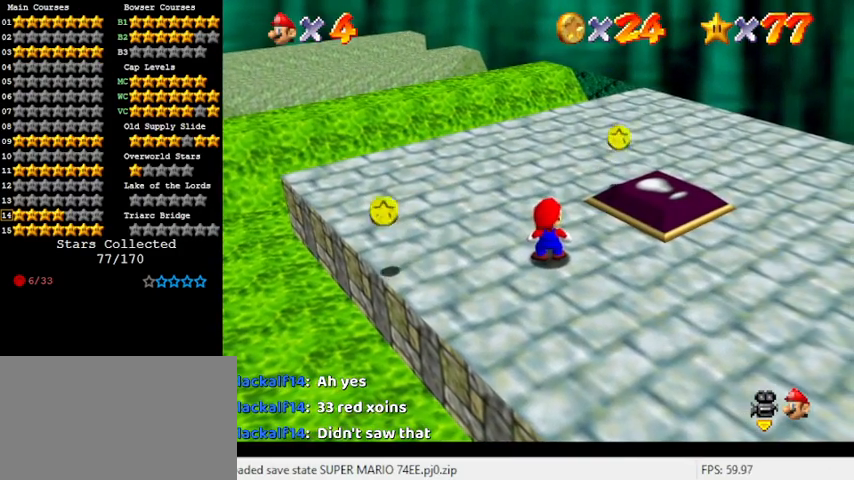
{"keys": [], "events": [[300, "a", "down"], [333, "s", "down"], [433, "a", "up"], [467, "s", "up"]]}
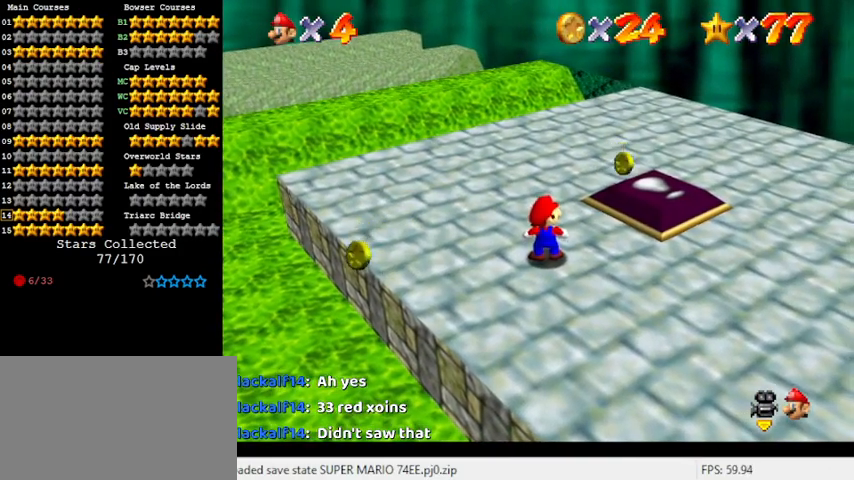
{"keys": [], "events": [[67, "a", "down"], [200, "a", "up"], [400, "w", "down"], [467, "w", "up"]]}
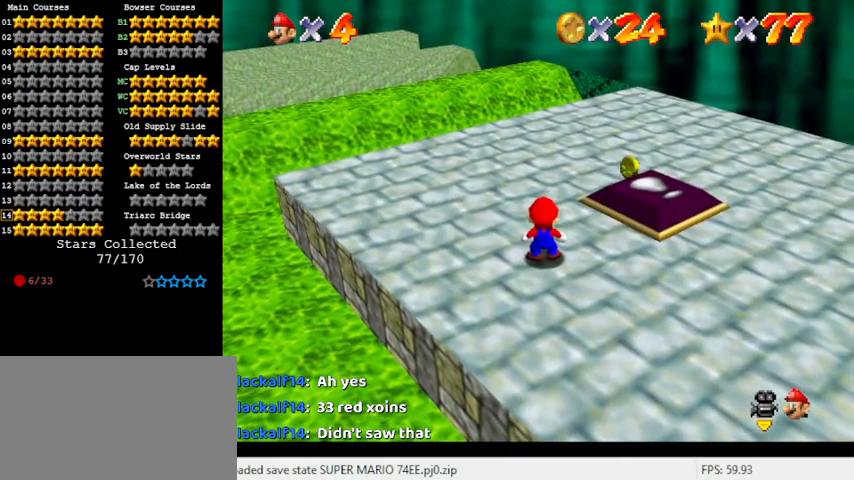
{"keys": ["return"], "events": [[33, "a", "down"], [133, "a", "up"], [200, "y", "down"], [267, "s", "down"], [367, "y", "up"], [400, "return", "down"], [467, "s", "up"]]}
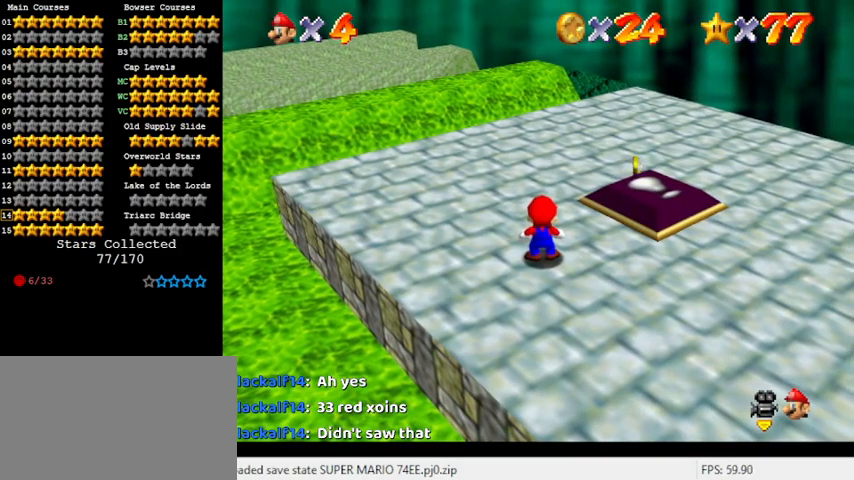
{"keys": [], "events": [[33, "return", "up"]]}
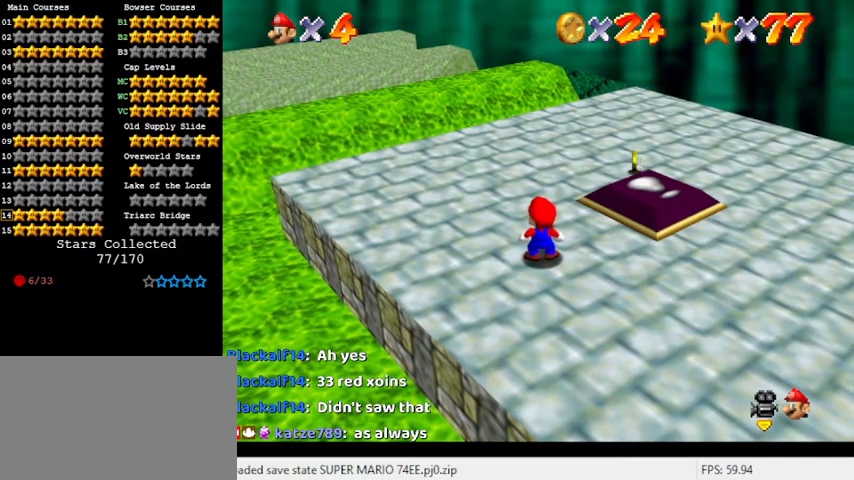
{"keys": [], "events": []}
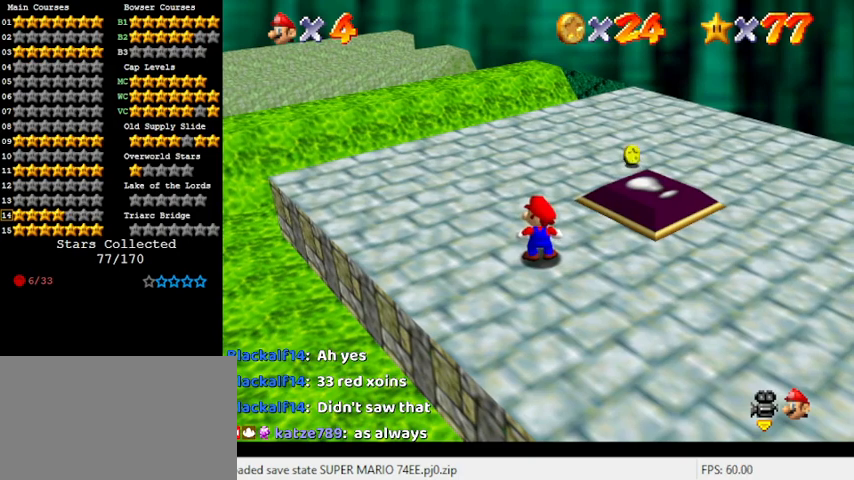
{"keys": [], "events": []}
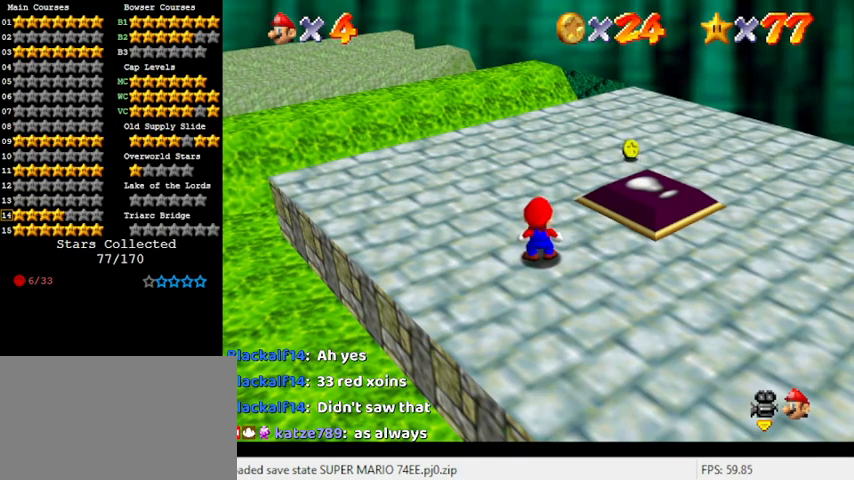
{"keys": [], "events": []}
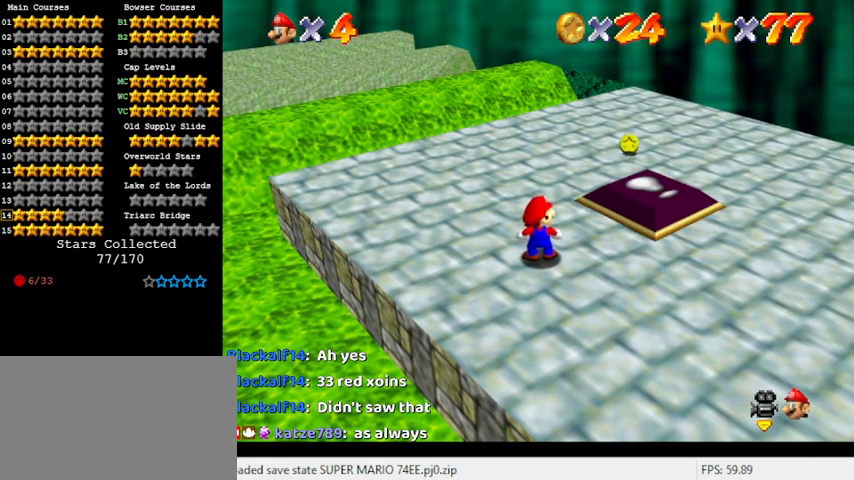
{"keys": [], "events": [[133, "c", "down"], [233, "c", "up"]]}
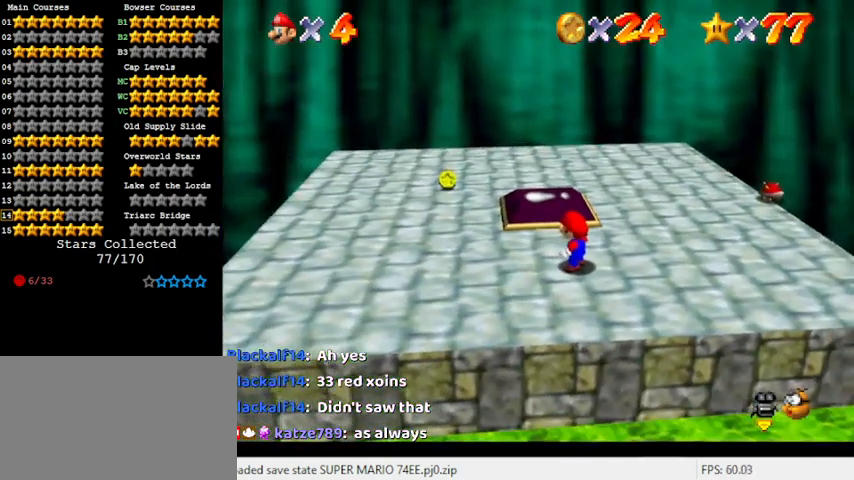
{"keys": [], "events": []}
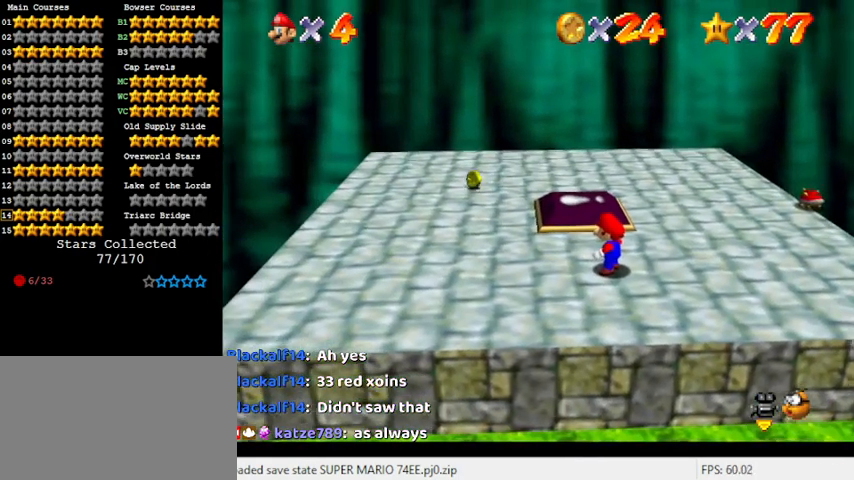
{"keys": [], "events": []}
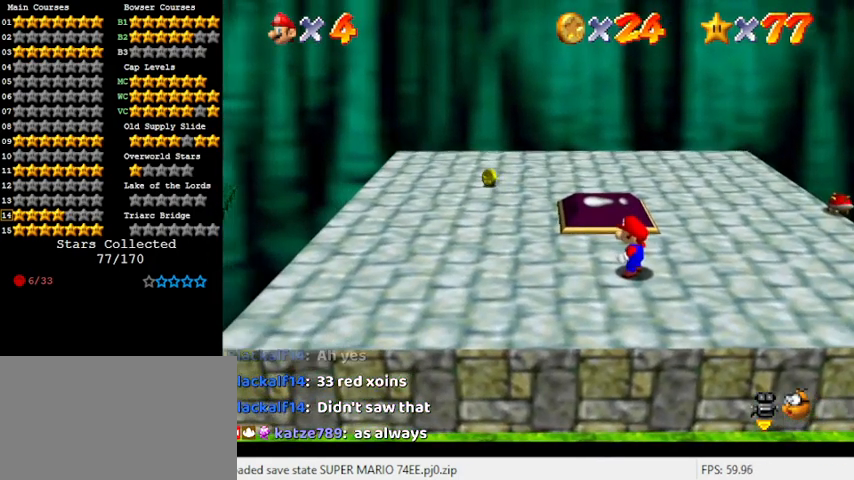
{"keys": [], "events": []}